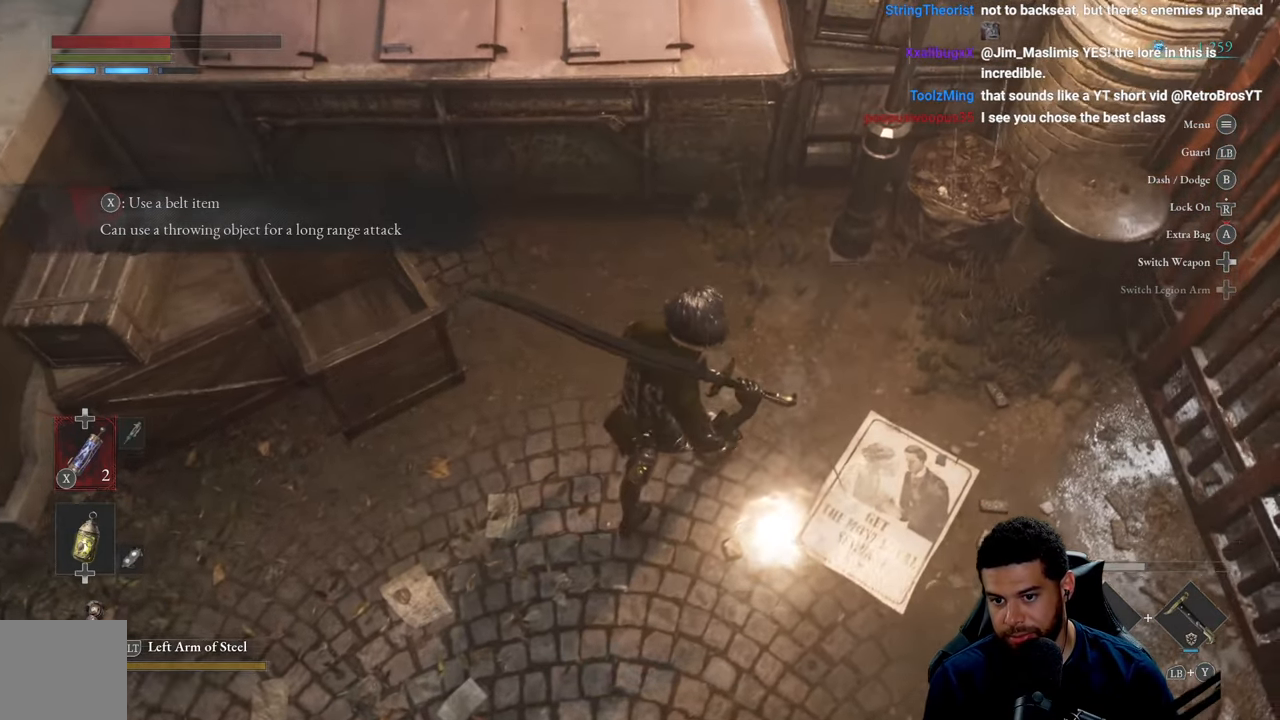
Gameplay with a controller (Xbox layout); each line is a JSON object with the inputs held at the frame after it. "events" lists button and stick changes between this image and that frame as [ms after this image, input, new state], when the widget could be followed in between.
{"buttons": [], "left_stick": "center", "right_stick": "center", "events": [[150, "right_stick", "down"], [234, "right_stick", "center"], [267, "left_stick", "center"]]}
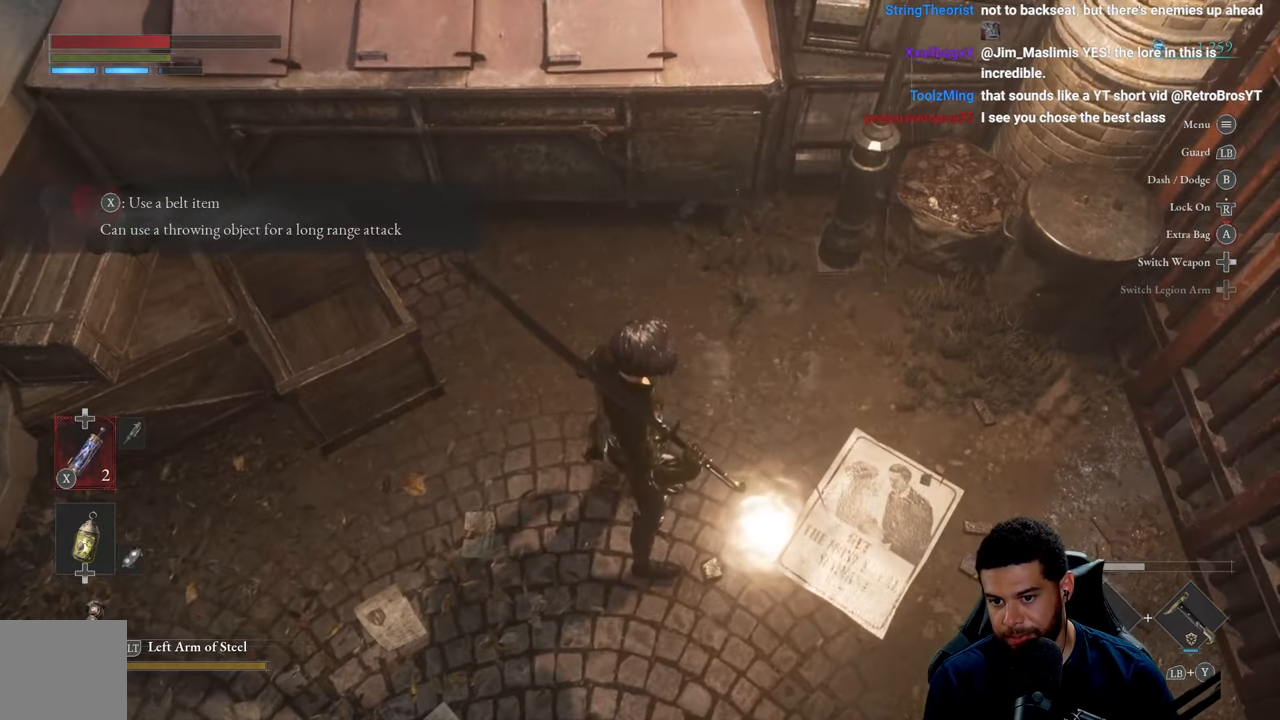
{"buttons": [], "left_stick": "right", "right_stick": "up-right", "events": [[284, "left_stick", "right"], [284, "right_stick", "right"], [467, "right_stick", "up-right"]]}
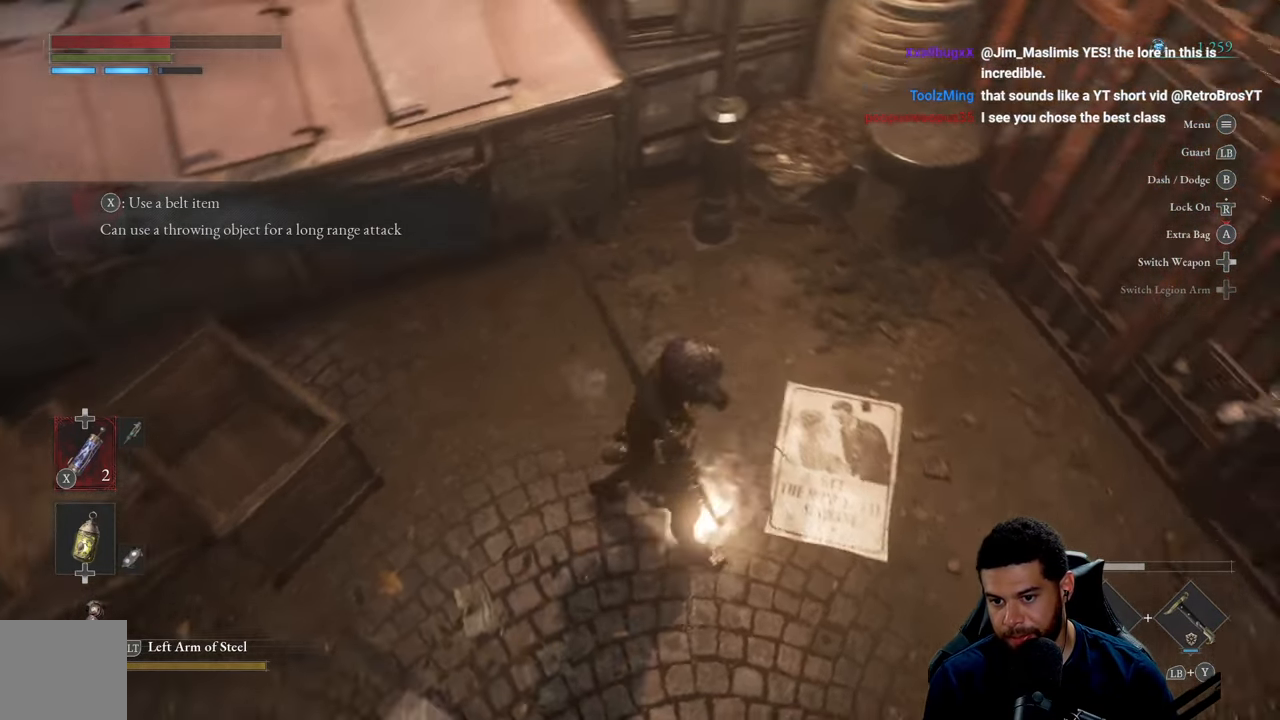
{"buttons": [], "left_stick": "down-right", "right_stick": "up", "events": [[17, "left_stick", "down-right"], [217, "left_stick", "up-right"], [267, "right_stick", "center"], [317, "left_stick", "up-left"], [317, "right_stick", "up"], [417, "left_stick", "down-left"], [500, "left_stick", "down-right"]]}
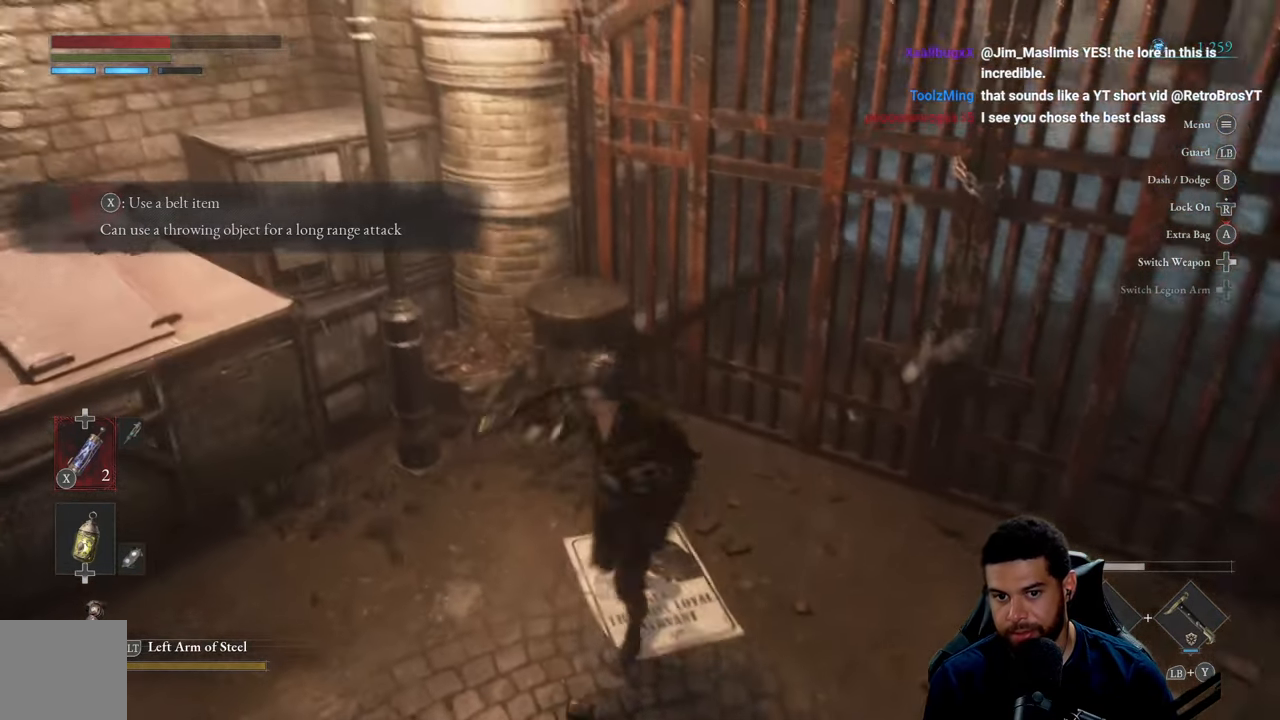
{"buttons": [], "left_stick": "right", "right_stick": "center", "events": [[17, "right_stick", "center"], [117, "left_stick", "up-right"], [167, "right_stick", "up-left"], [250, "left_stick", "center"], [266, "right_stick", "center"], [400, "left_stick", "right"]]}
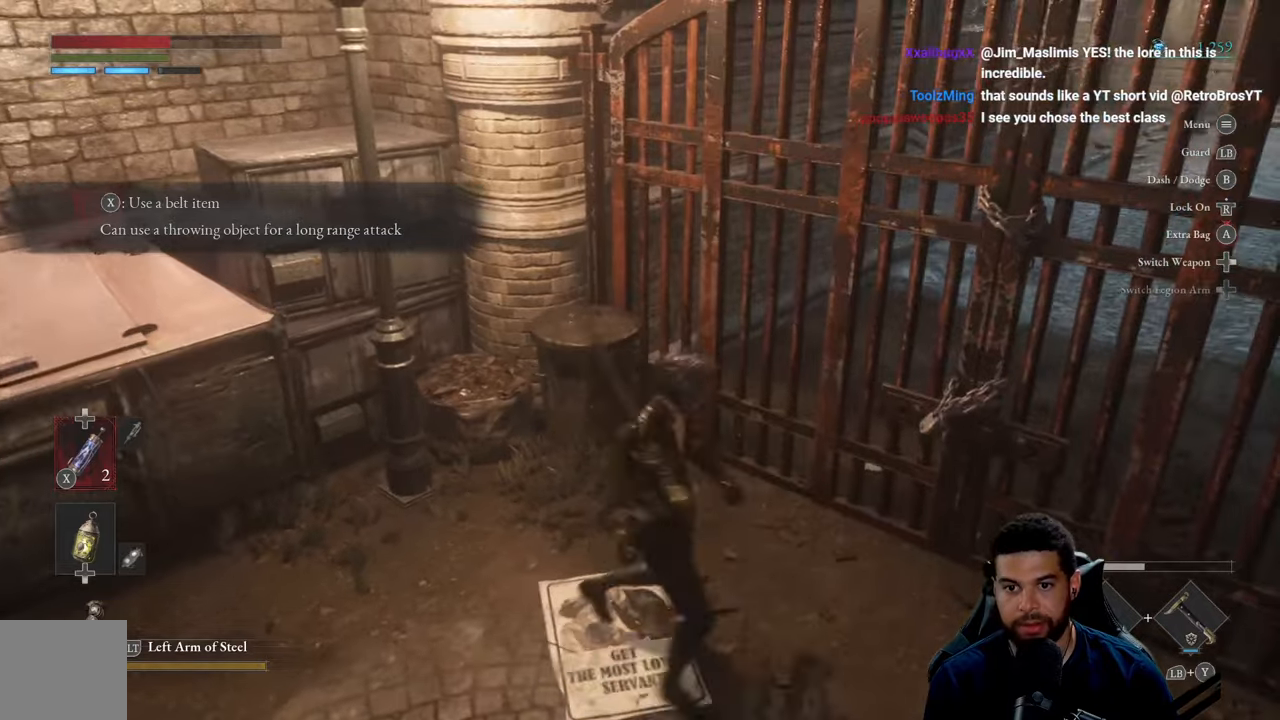
{"buttons": [], "left_stick": "down-left", "right_stick": "center", "events": [[83, "left_stick", "down"], [416, "left_stick", "down-left"]]}
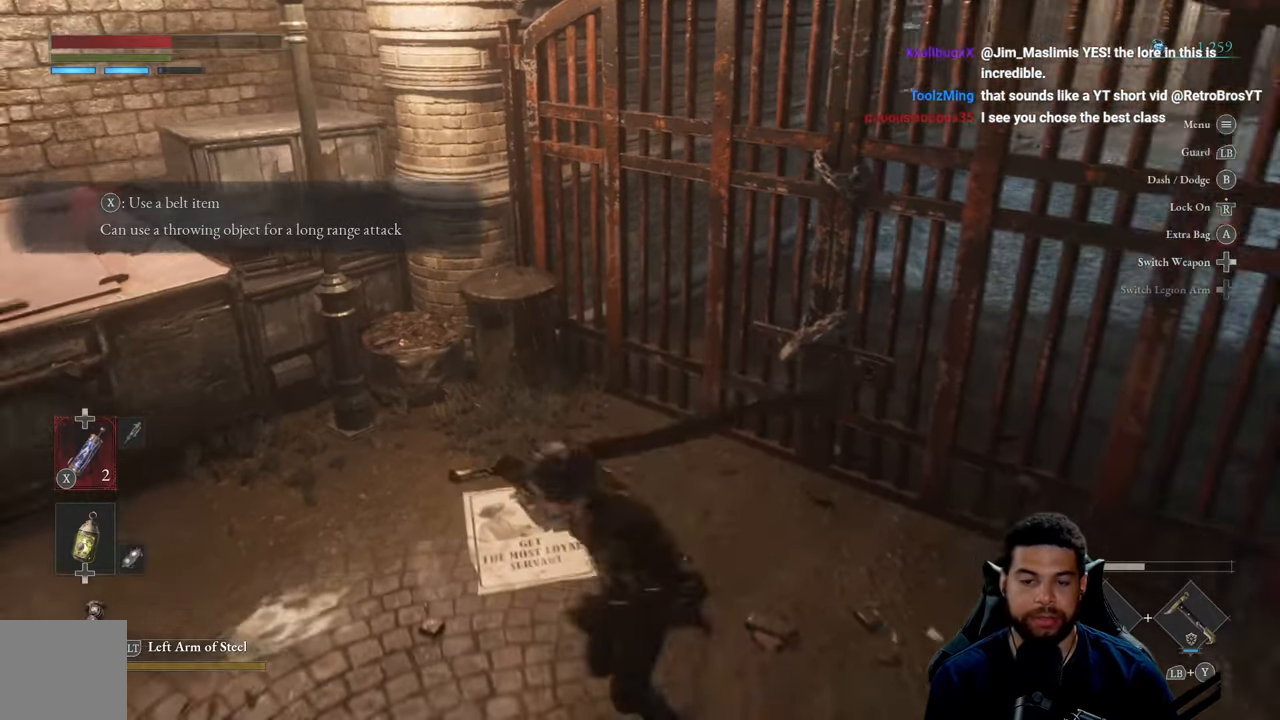
{"buttons": [], "left_stick": "down-right", "right_stick": "left", "events": [[66, "right_stick", "left"], [500, "left_stick", "down-right"]]}
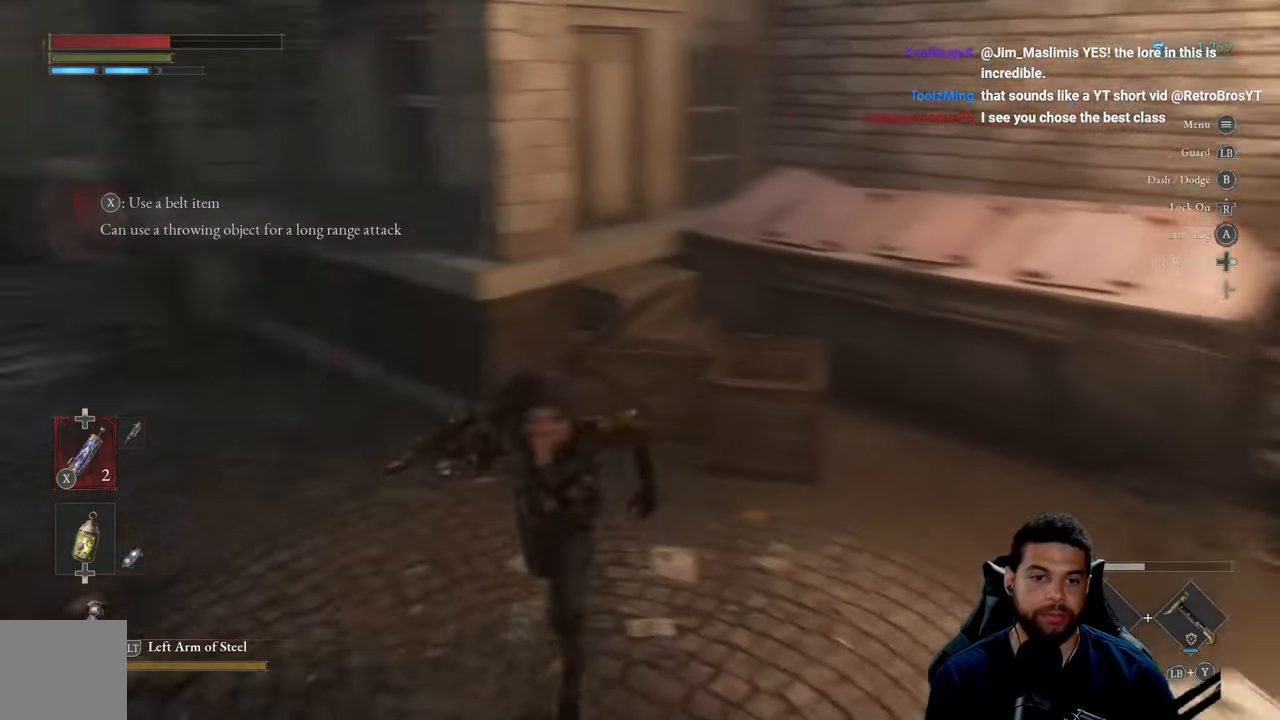
{"buttons": [], "left_stick": "up", "right_stick": "center", "events": [[66, "left_stick", "up-right"], [150, "left_stick", "up"], [200, "right_stick", "up-left"], [400, "right_stick", "center"]]}
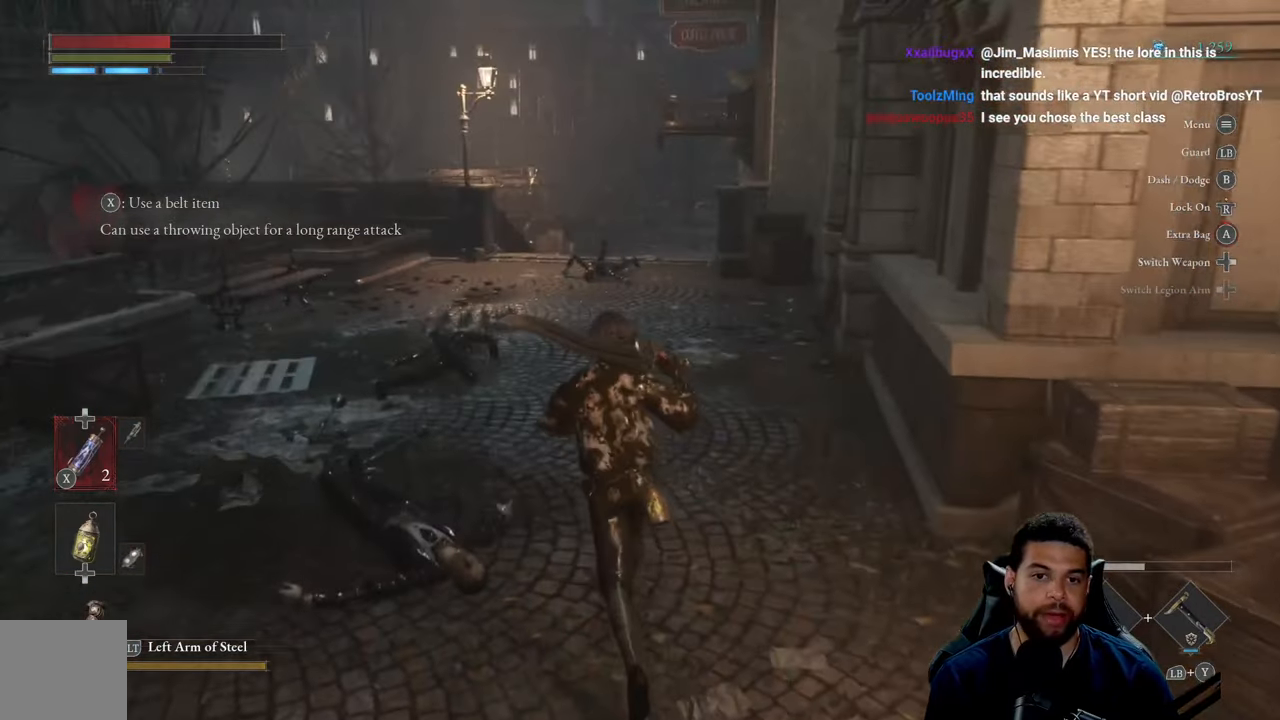
{"buttons": [], "left_stick": "up", "right_stick": "left", "events": [[366, "right_stick", "left"]]}
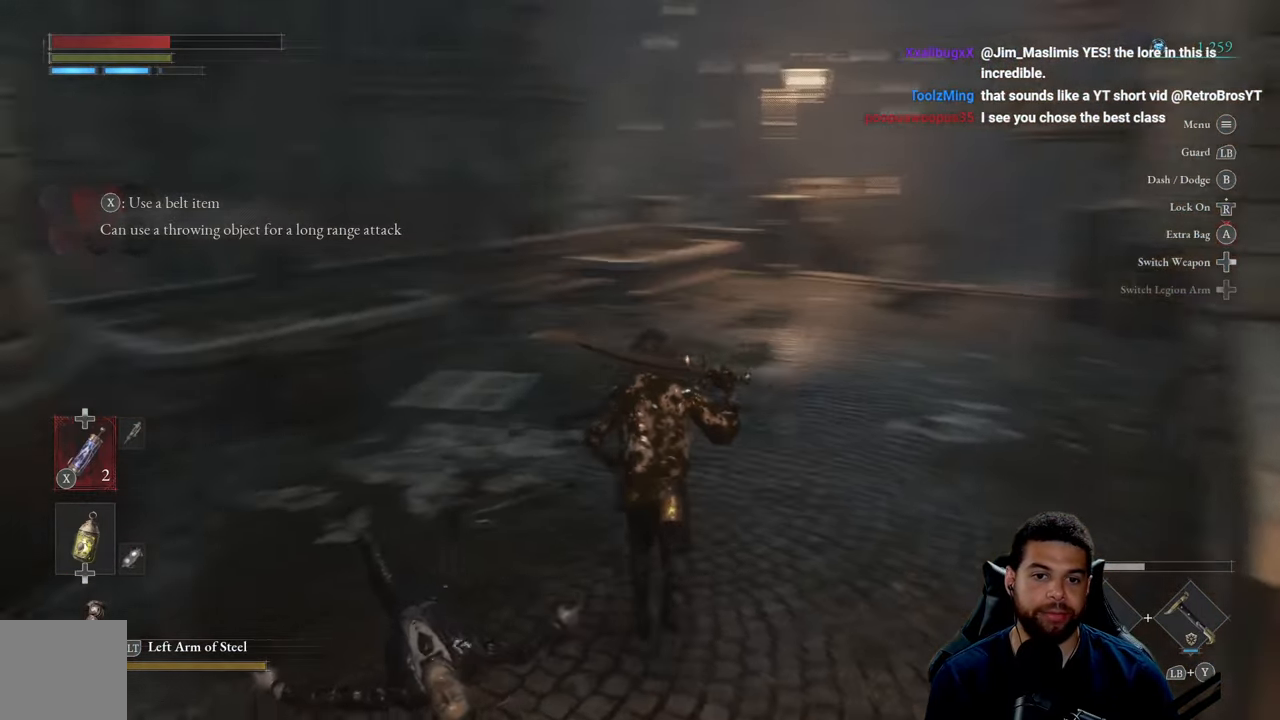
{"buttons": [], "left_stick": "up", "right_stick": "left", "events": [[166, "left_stick", "left"], [466, "left_stick", "up"]]}
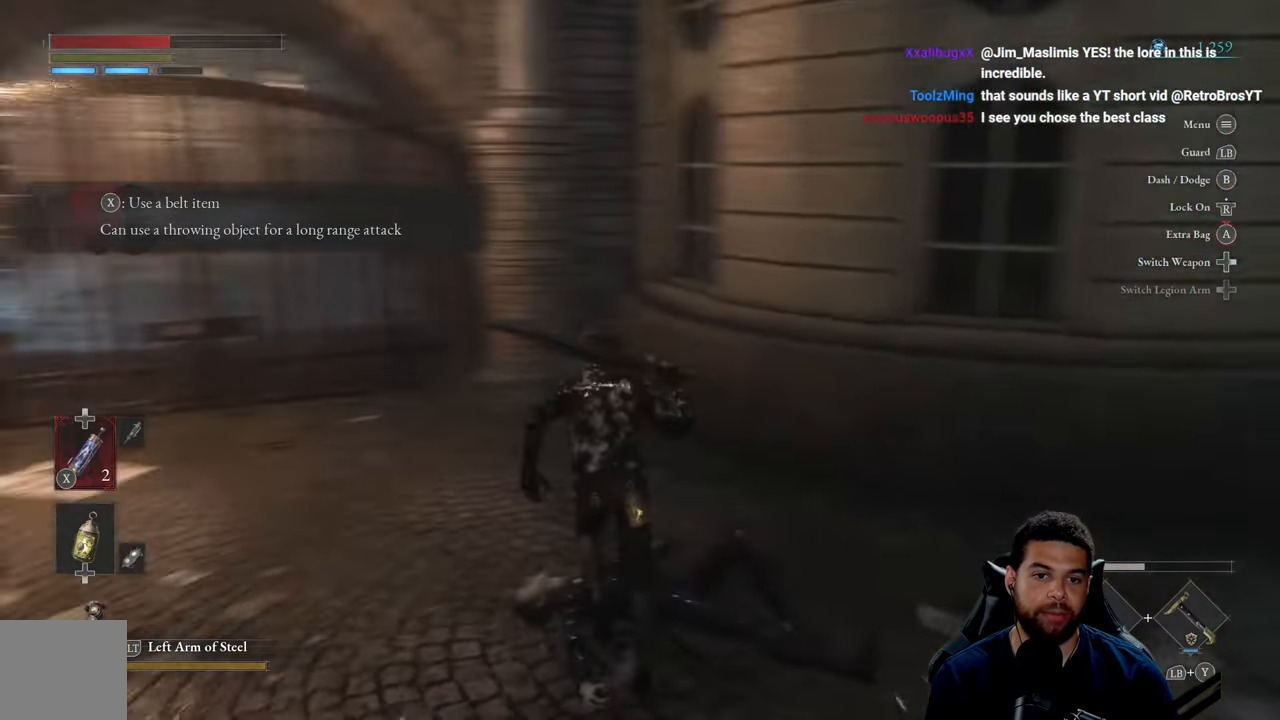
{"buttons": [], "left_stick": "up", "right_stick": "center", "events": [[116, "right_stick", "center"], [333, "right_stick", "left"], [500, "right_stick", "center"]]}
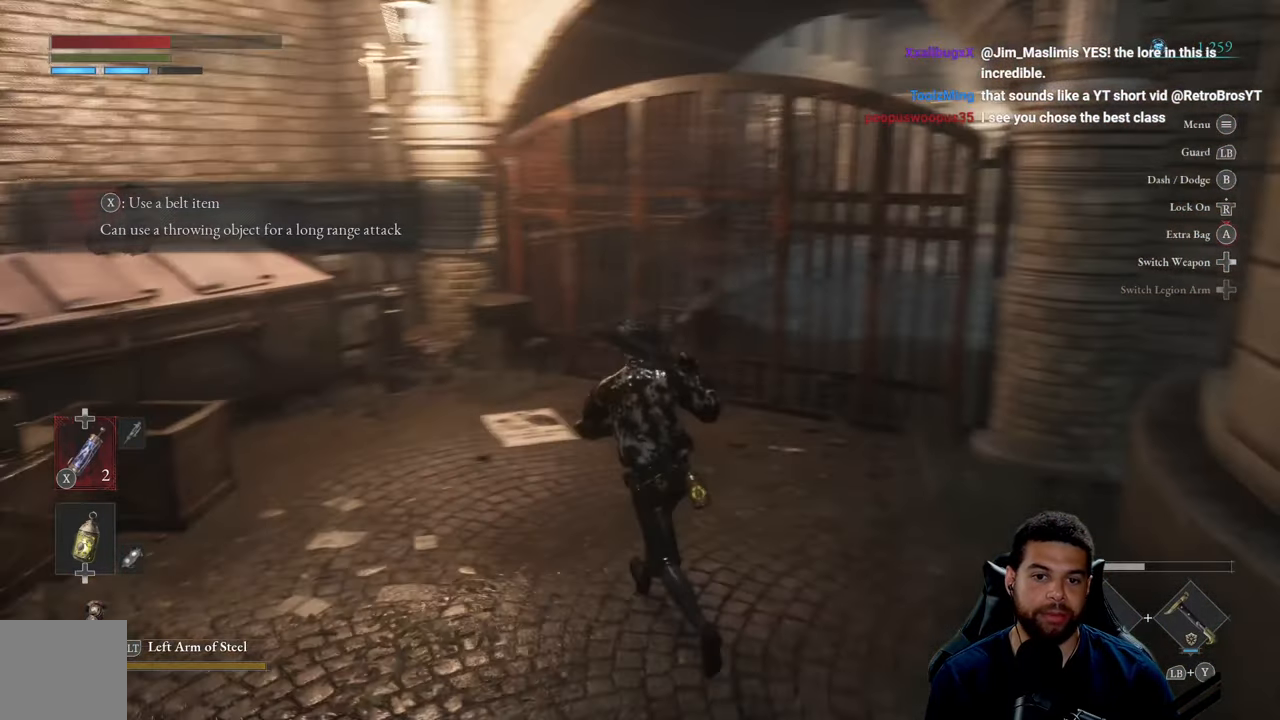
{"buttons": [], "left_stick": "up", "right_stick": "center", "events": []}
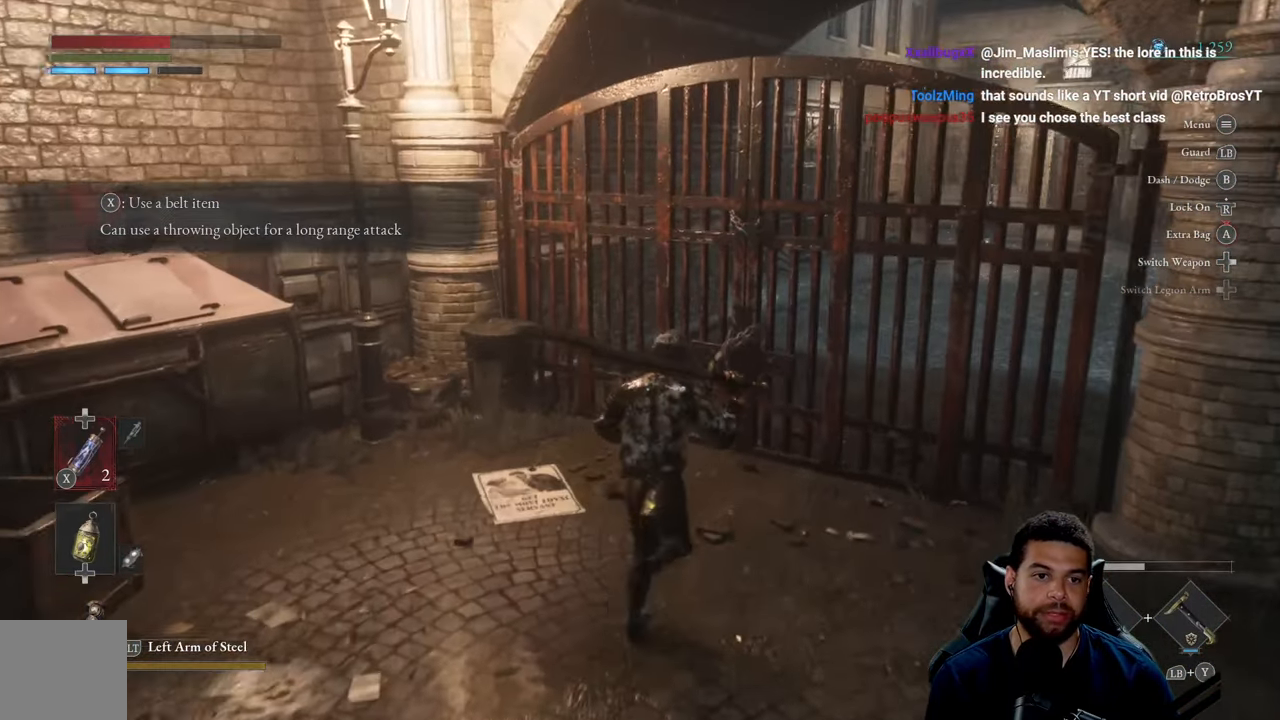
{"buttons": [], "left_stick": "center", "right_stick": "center", "events": [[200, "left_stick", "center"]]}
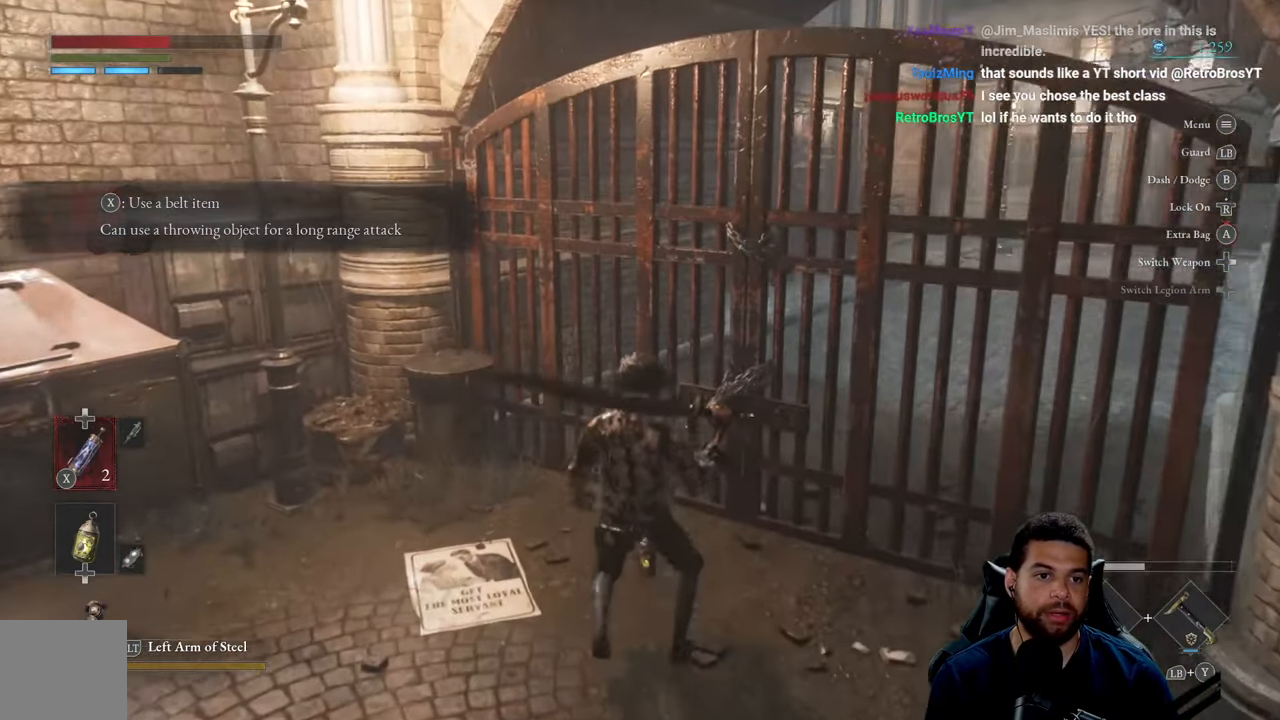
{"buttons": [], "left_stick": "center", "right_stick": "center", "events": [[216, "left_stick", "down"], [316, "left_stick", "center"]]}
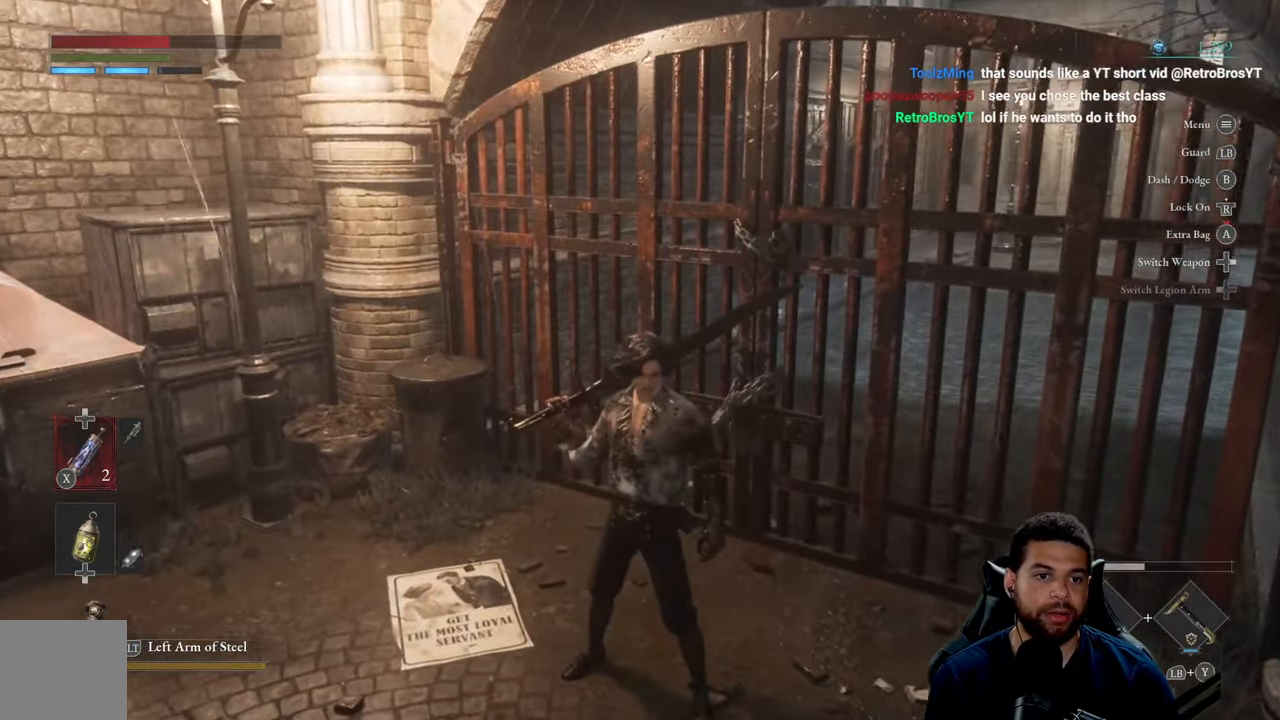
{"buttons": [], "left_stick": "center", "right_stick": "center", "events": []}
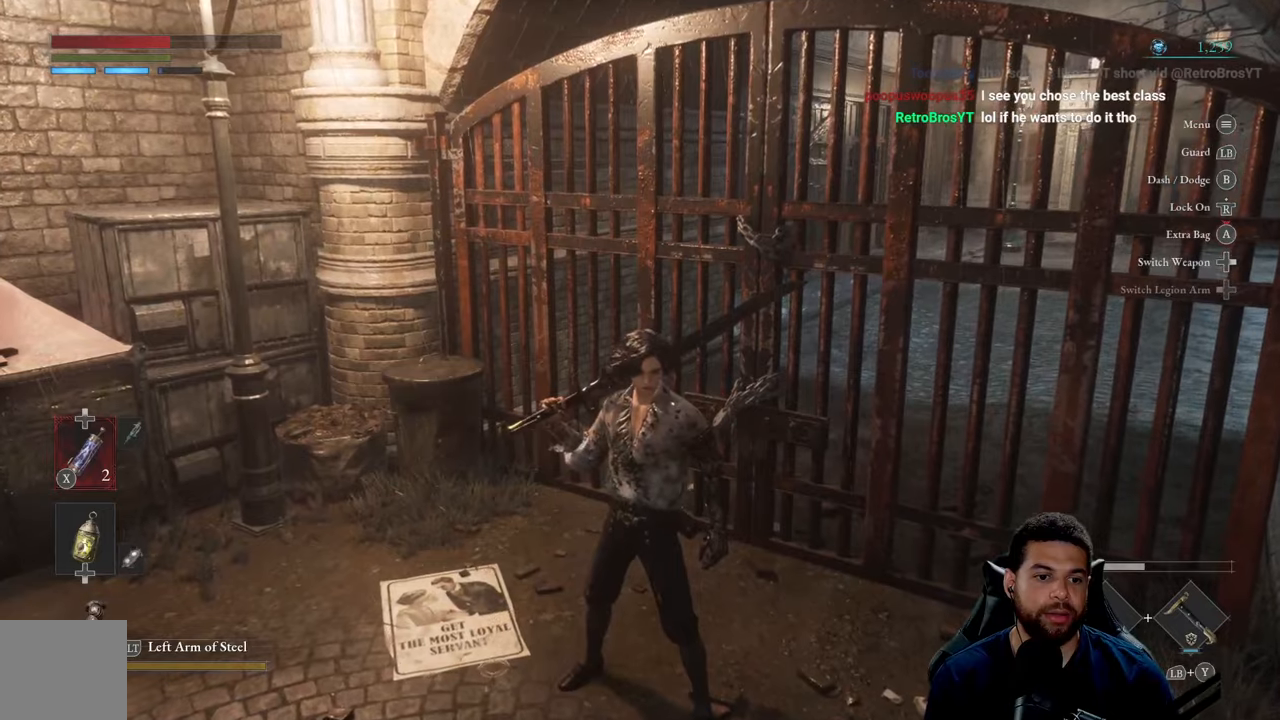
{"buttons": [], "left_stick": "center", "right_stick": "center", "events": []}
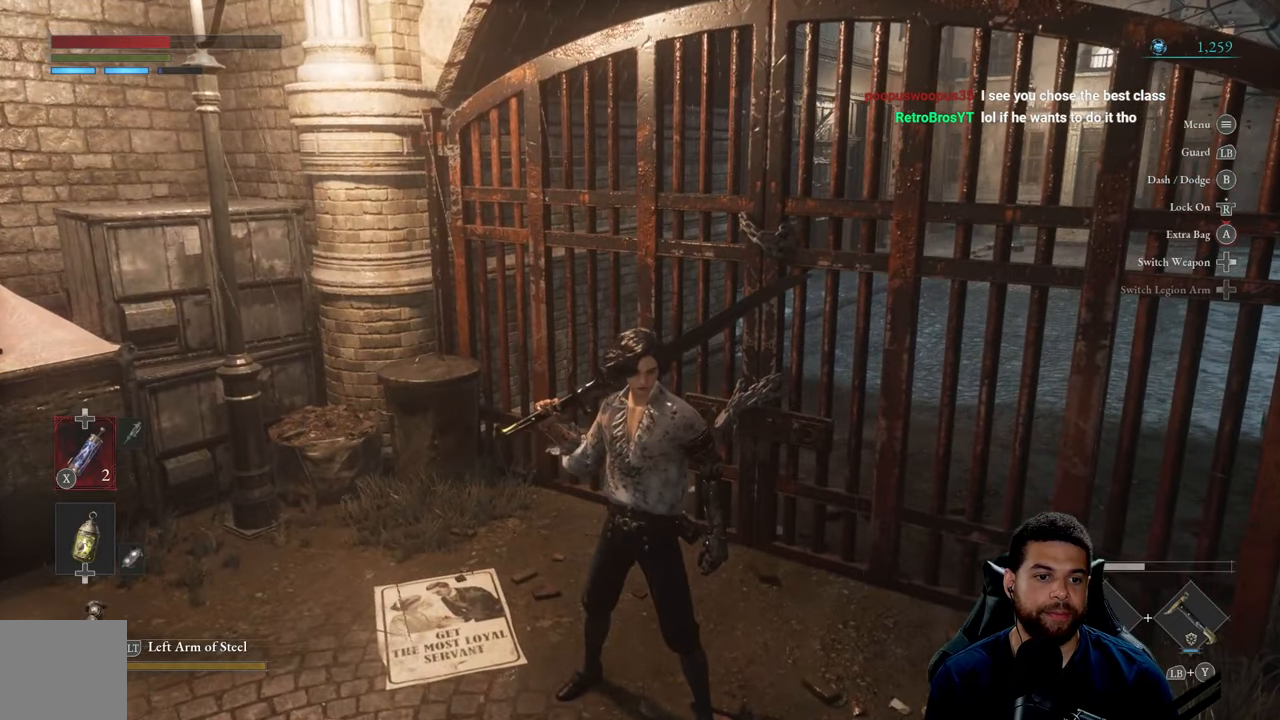
{"buttons": [], "left_stick": "center", "right_stick": "center", "events": []}
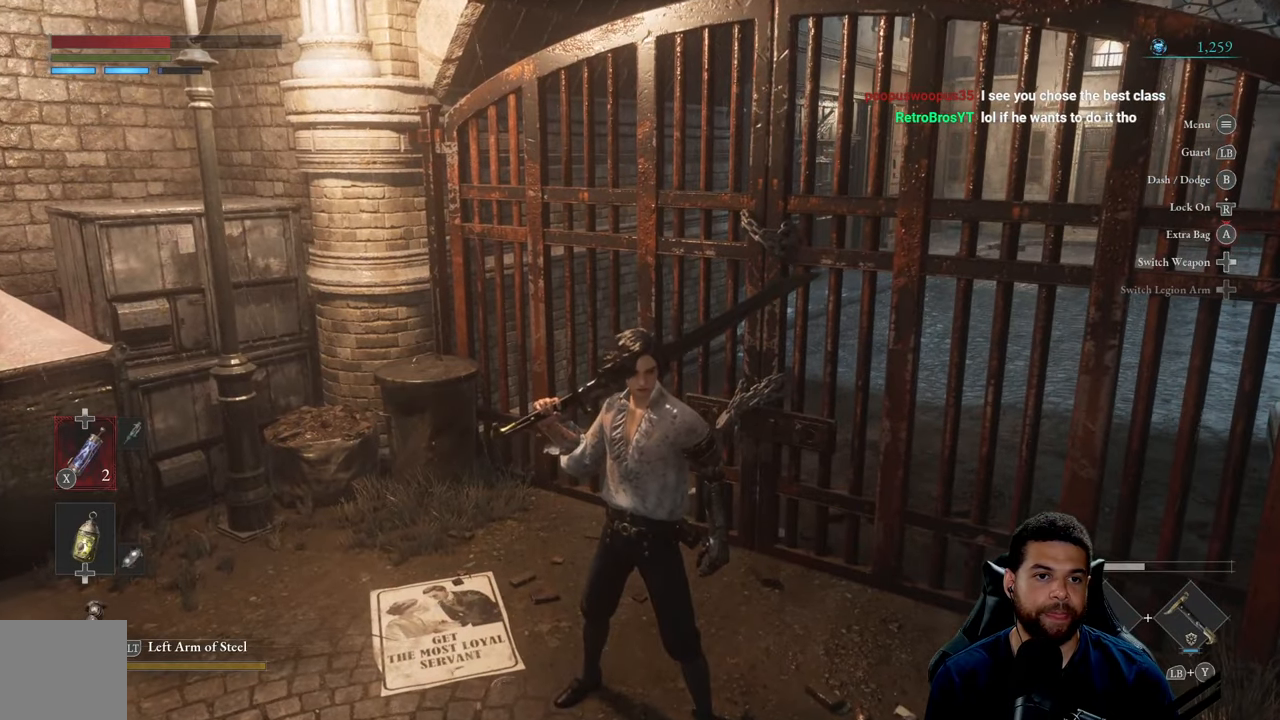
{"buttons": [], "left_stick": "center", "right_stick": "center", "events": [[117, "left_stick", "up-right"], [283, "X", "down"], [317, "left_stick", "center"], [383, "X", "up"]]}
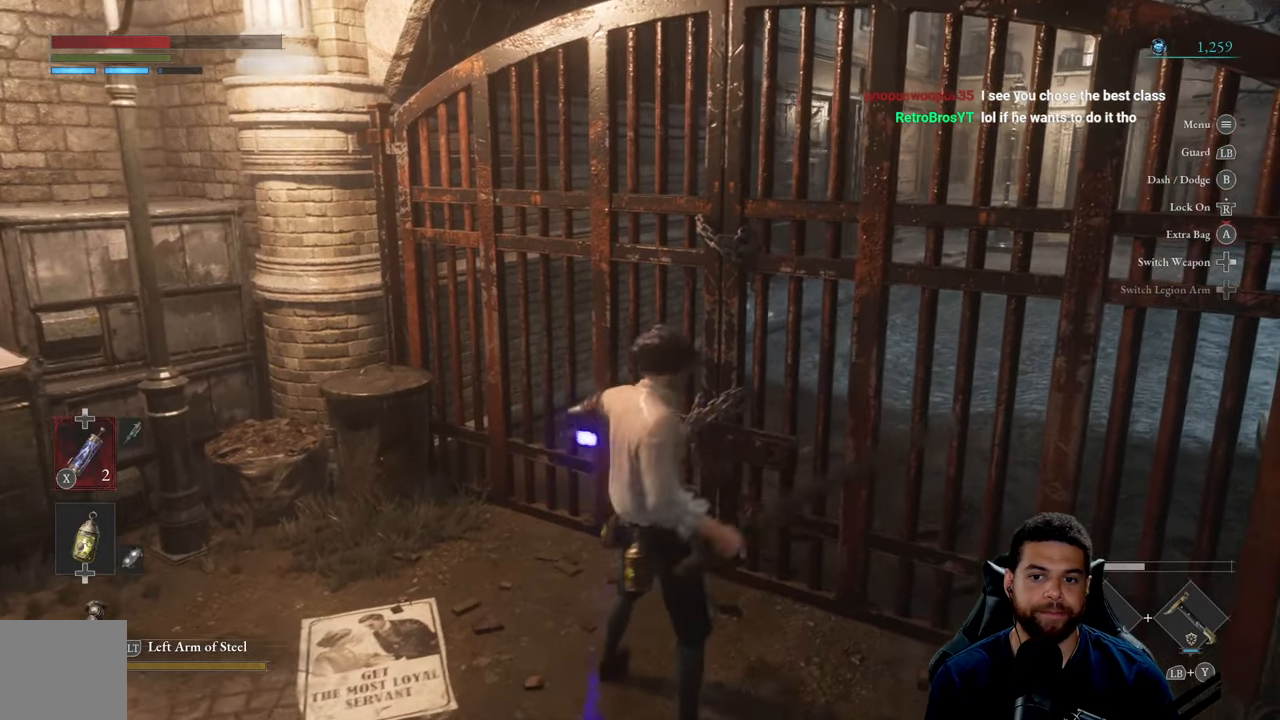
{"buttons": [], "left_stick": "left", "right_stick": "left", "events": [[317, "left_stick", "left"], [333, "right_stick", "left"]]}
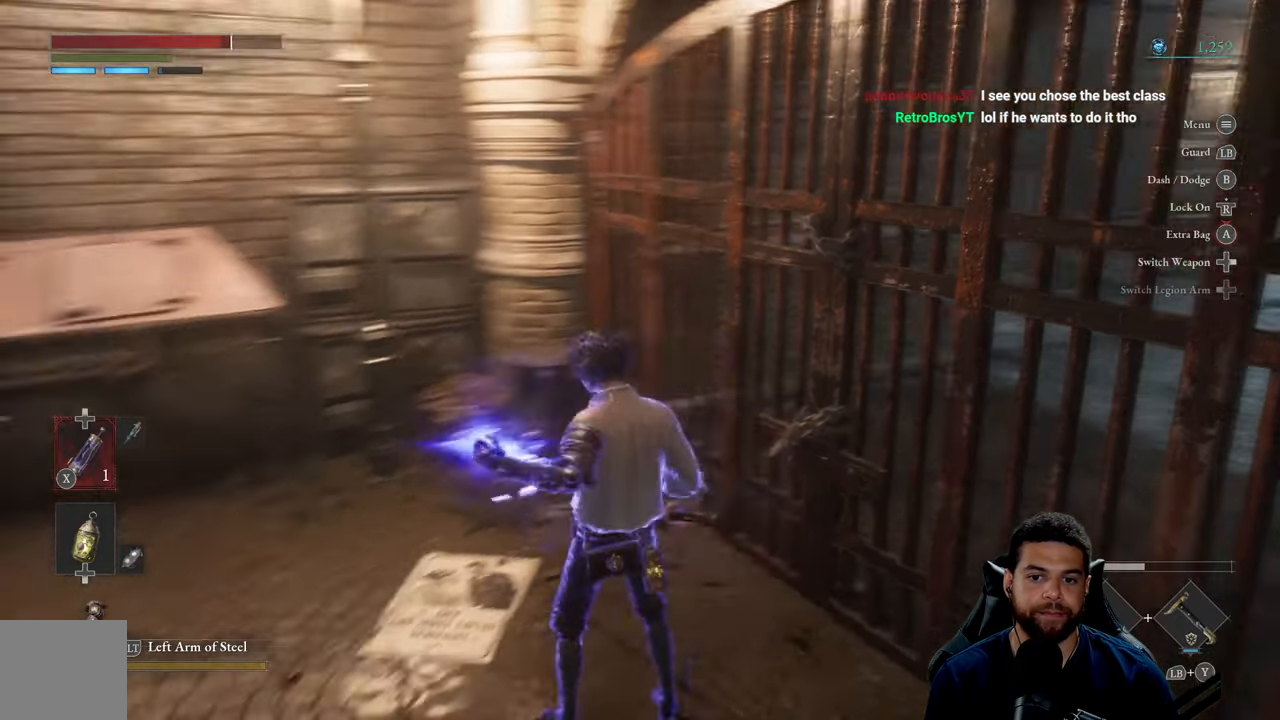
{"buttons": [], "left_stick": "right", "right_stick": "right", "events": [[267, "right_stick", "center"], [367, "right_stick", "right"], [433, "left_stick", "down"], [500, "left_stick", "right"]]}
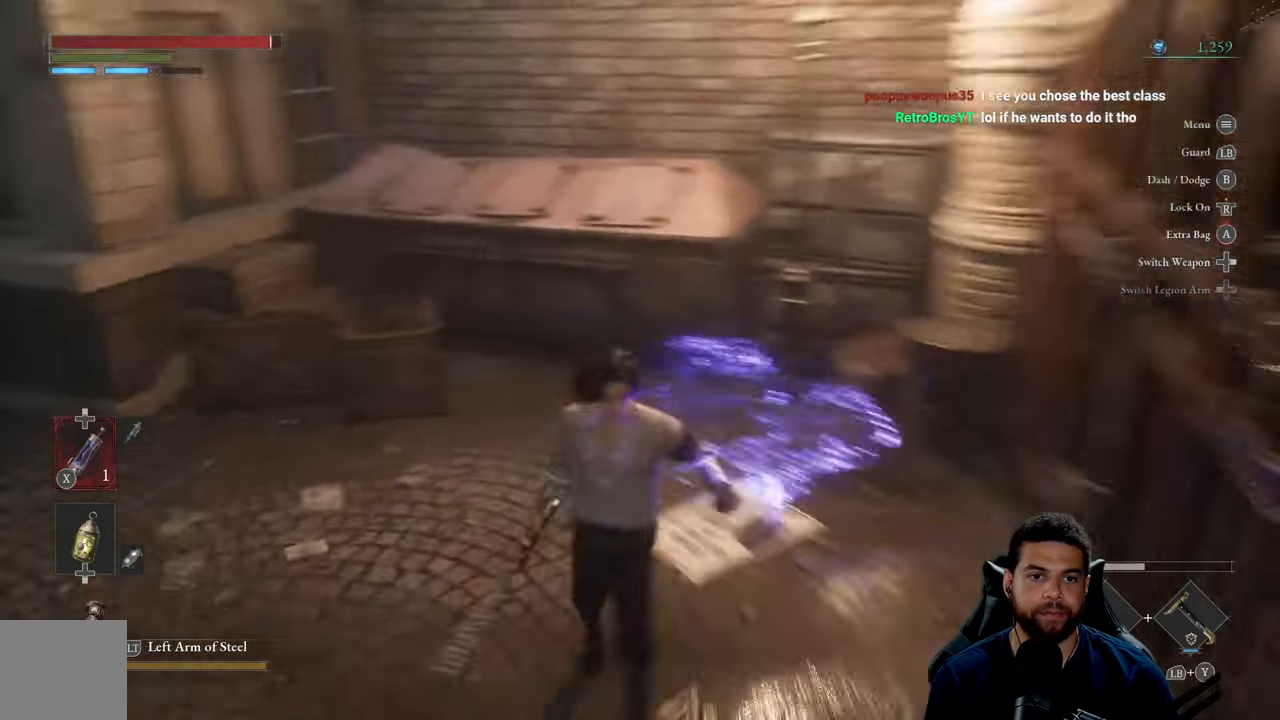
{"buttons": [], "left_stick": "up", "right_stick": "right", "events": [[67, "left_stick", "up-right"], [233, "right_stick", "center"], [267, "left_stick", "up"], [383, "right_stick", "right"]]}
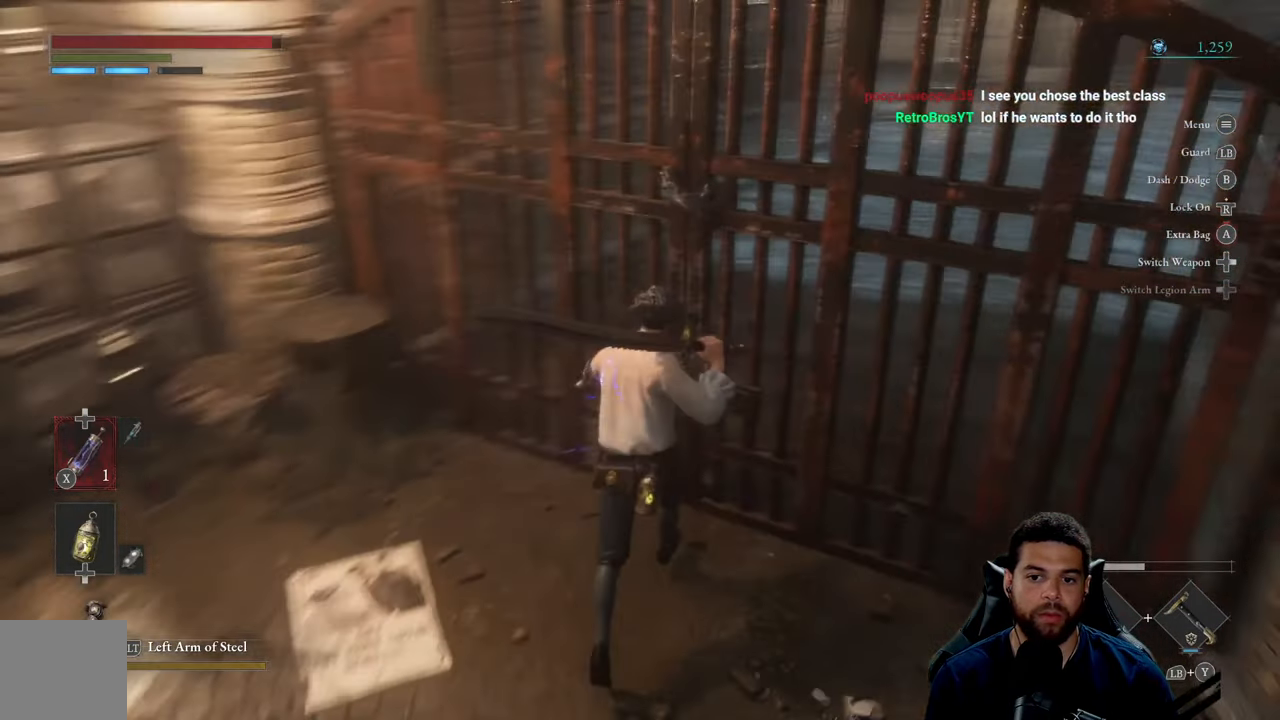
{"buttons": [], "left_stick": "center", "right_stick": "center", "events": [[33, "right_stick", "center"], [183, "left_stick", "center"]]}
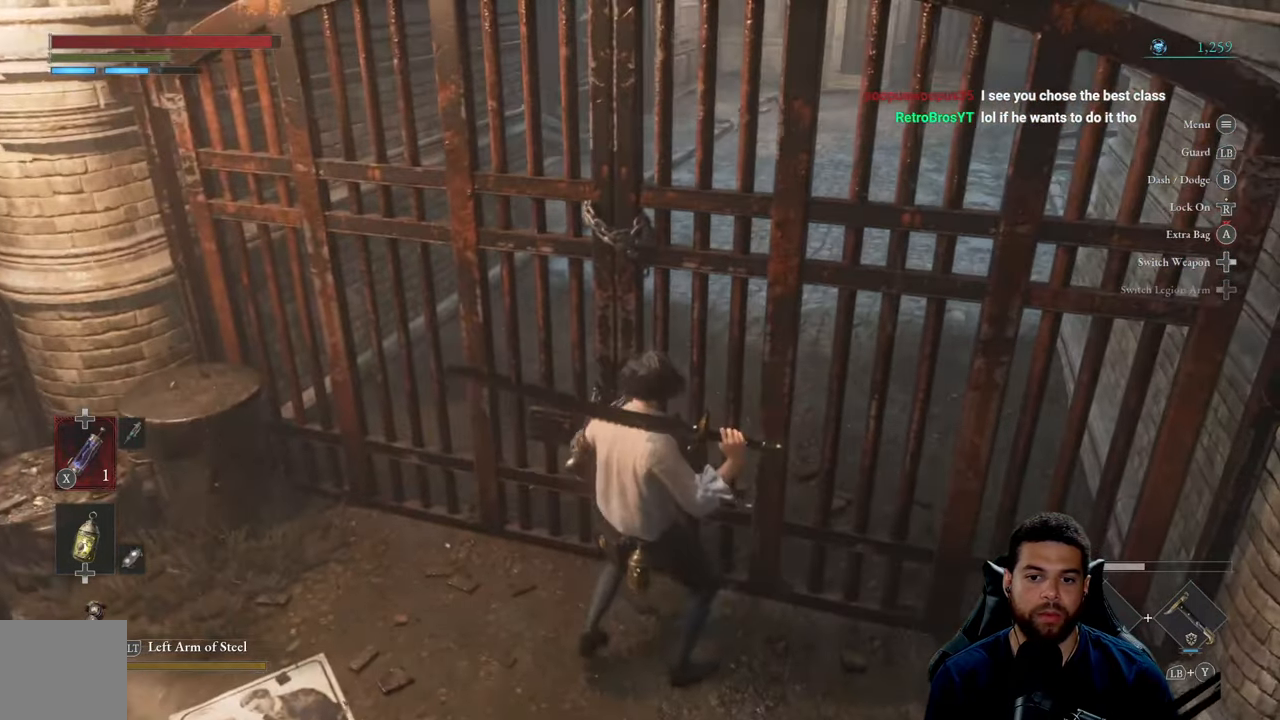
{"buttons": ["R1"], "left_stick": "up", "right_stick": "center", "events": [[250, "left_stick", "down-left"], [367, "right_stick", "down"], [417, "R1", "down"], [450, "right_stick", "center"], [483, "left_stick", "up"]]}
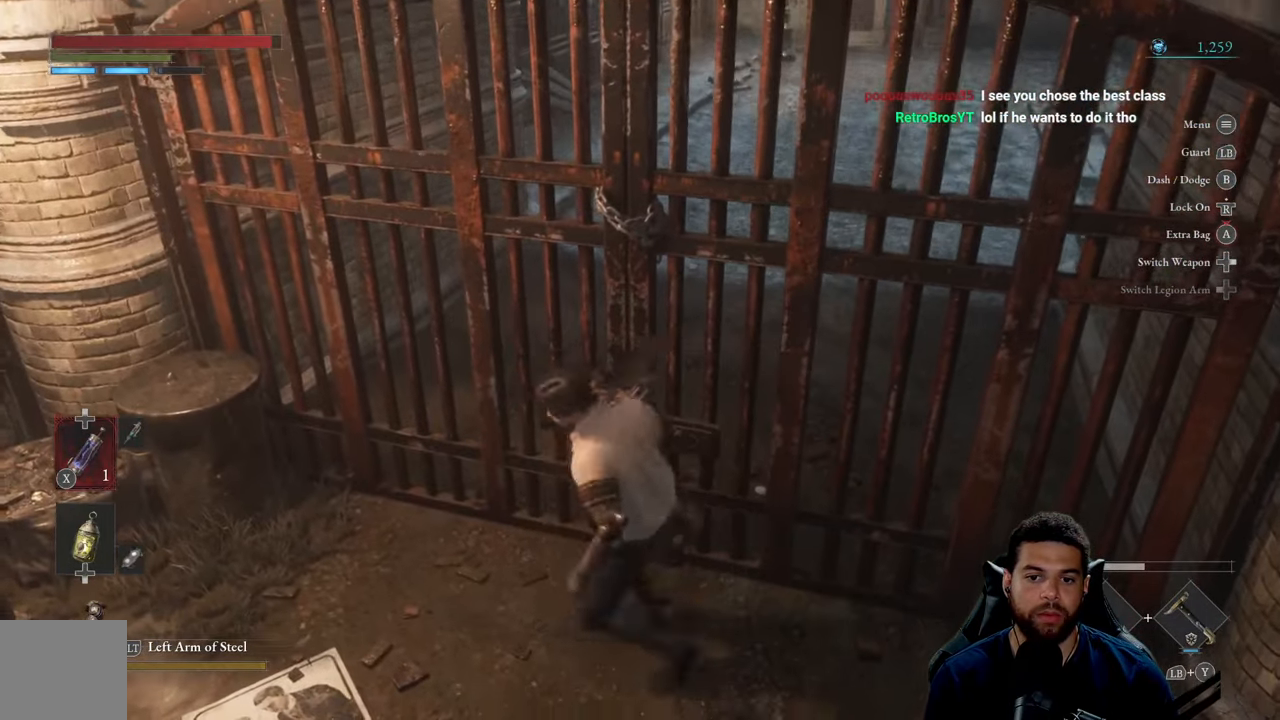
{"buttons": [], "left_stick": "up", "right_stick": "center", "events": [[17, "R1", "up"]]}
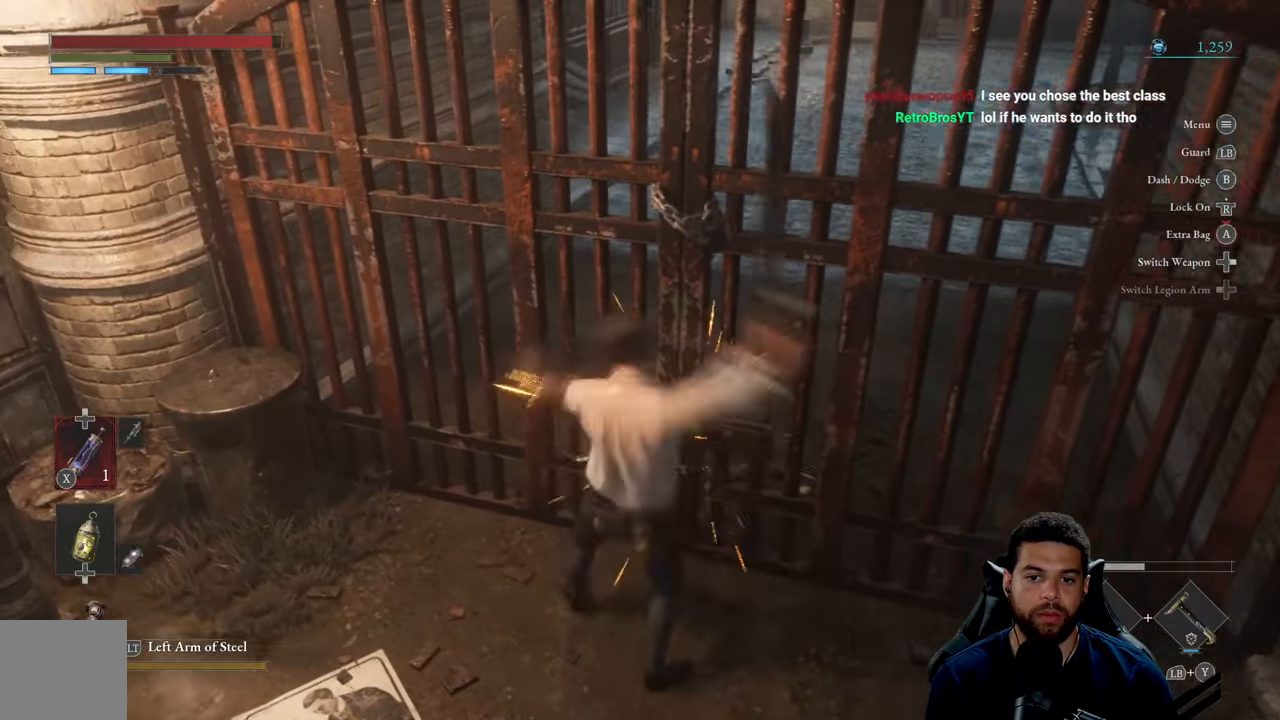
{"buttons": [], "left_stick": "center", "right_stick": "center", "events": [[100, "left_stick", "up-right"], [417, "left_stick", "center"]]}
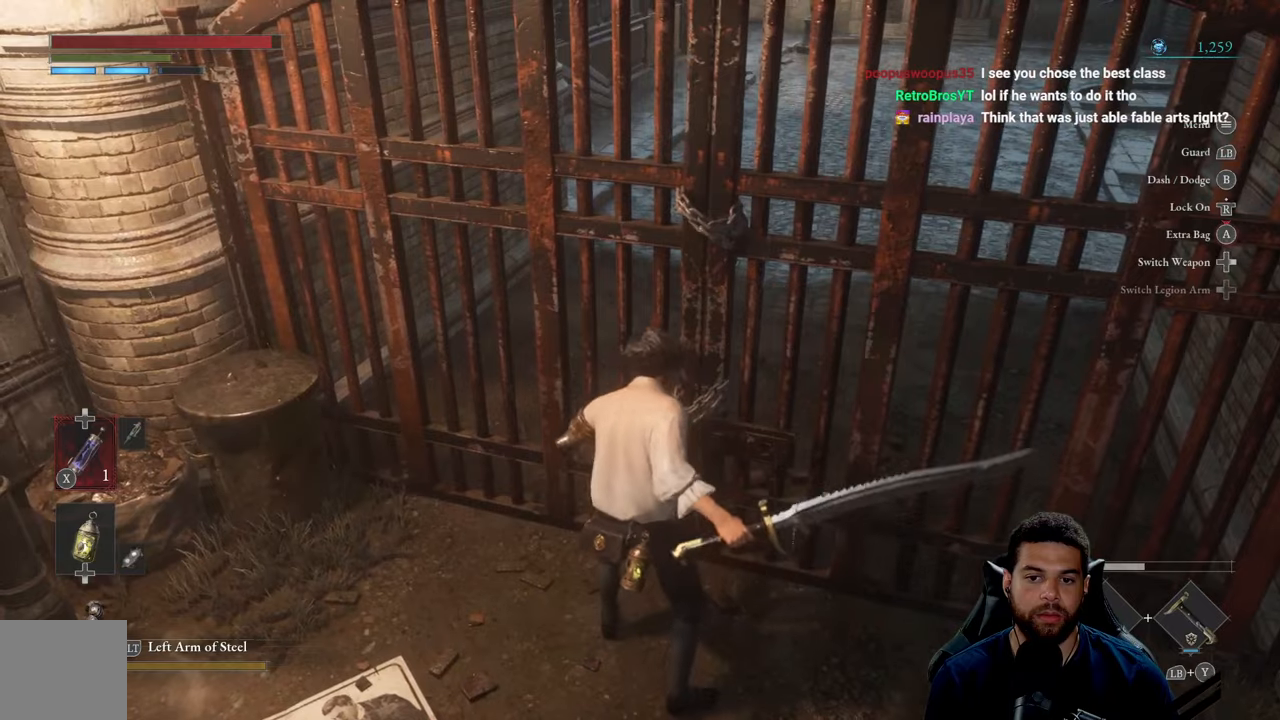
{"buttons": [], "left_stick": "up", "right_stick": "left", "events": [[34, "left_stick", "down-left"], [84, "left_stick", "center"], [200, "left_stick", "up"], [234, "right_stick", "left"], [400, "right_stick", "center"], [500, "right_stick", "left"]]}
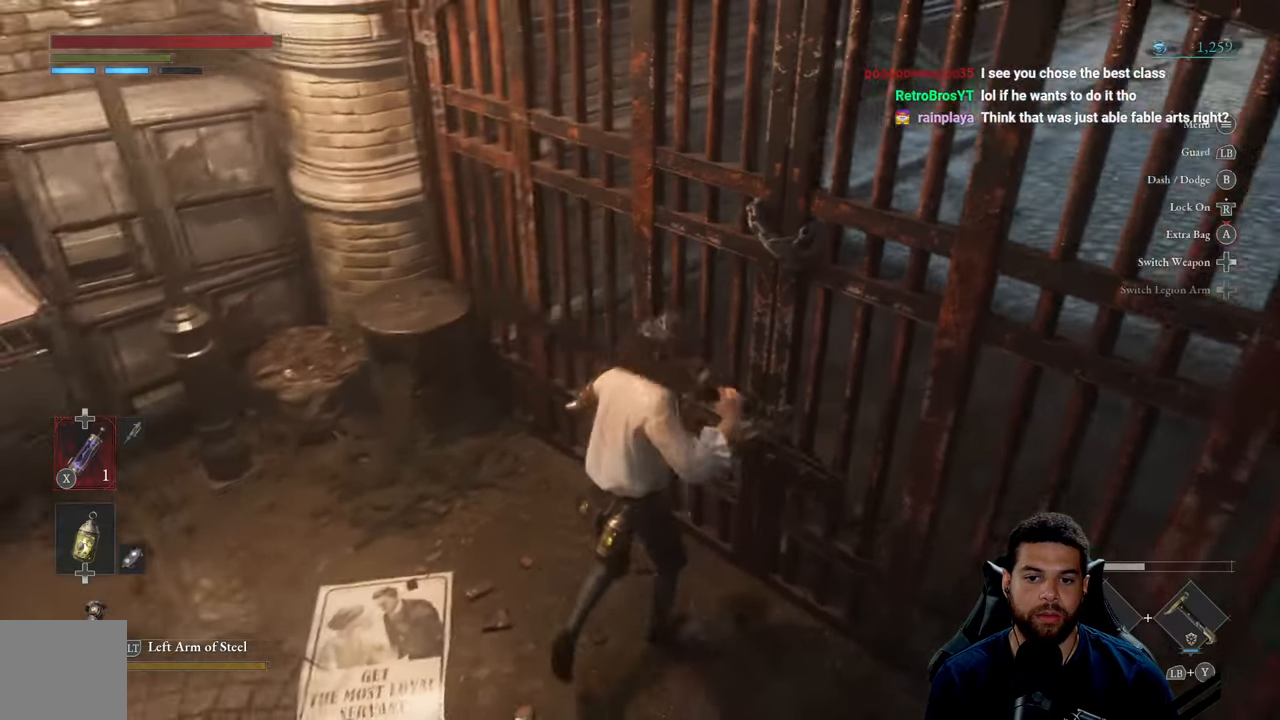
{"buttons": [], "left_stick": "down-left", "right_stick": "right", "events": [[17, "left_stick", "center"], [167, "right_stick", "center"], [334, "left_stick", "left"], [434, "left_stick", "down-left"], [434, "right_stick", "right"]]}
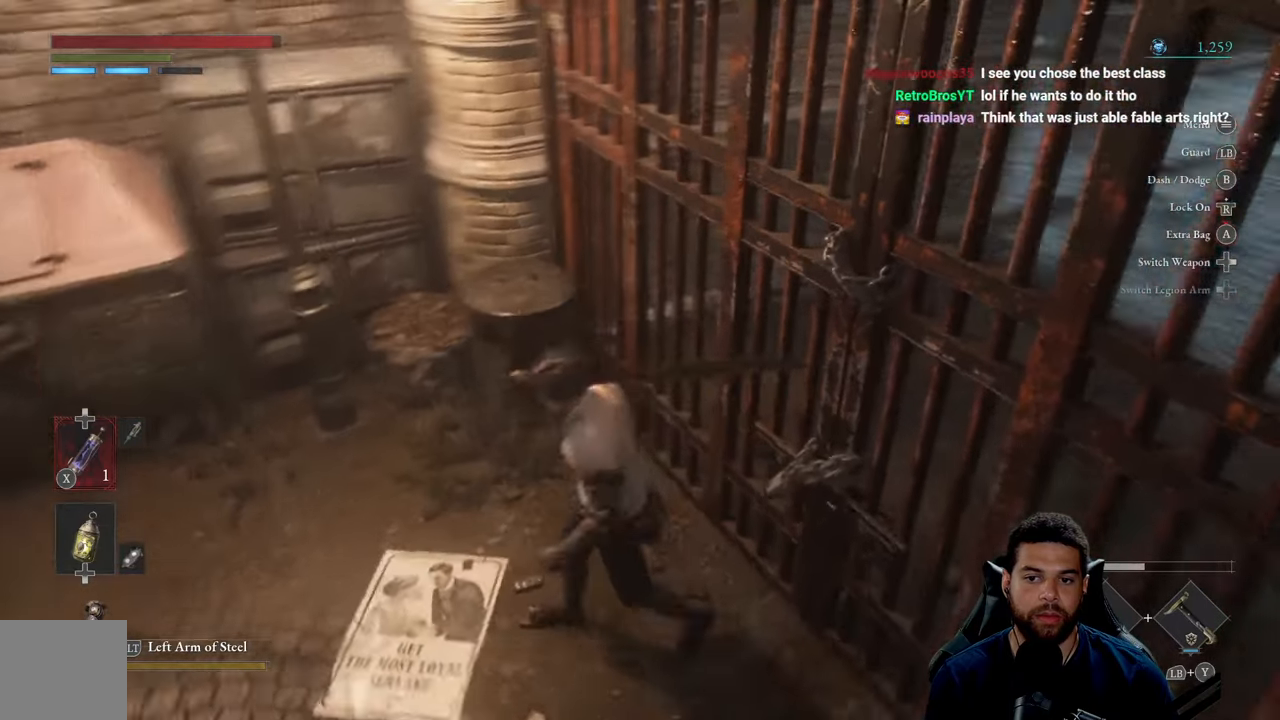
{"buttons": ["R2"], "left_stick": "up-right", "right_stick": "center", "events": [[150, "left_stick", "down-right"], [150, "right_stick", "center"], [250, "R2", "down"], [250, "left_stick", "up-right"]]}
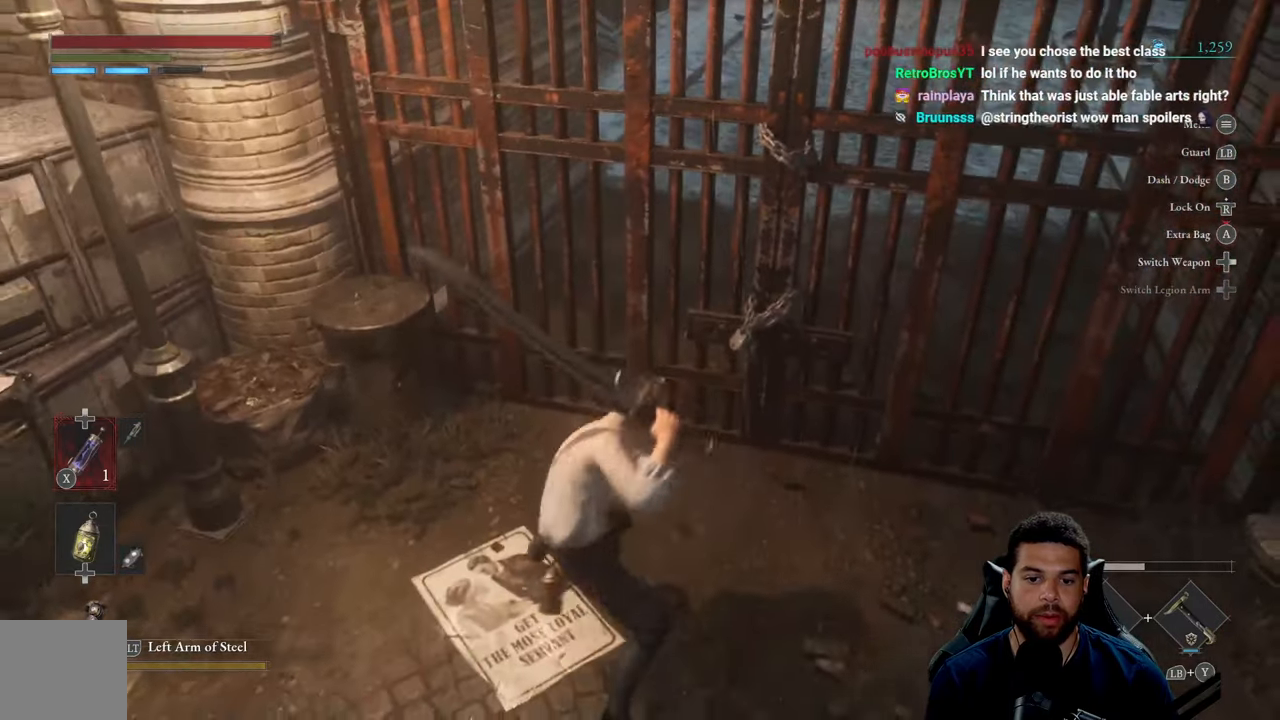
{"buttons": ["R2"], "left_stick": "up-right", "right_stick": "center", "events": []}
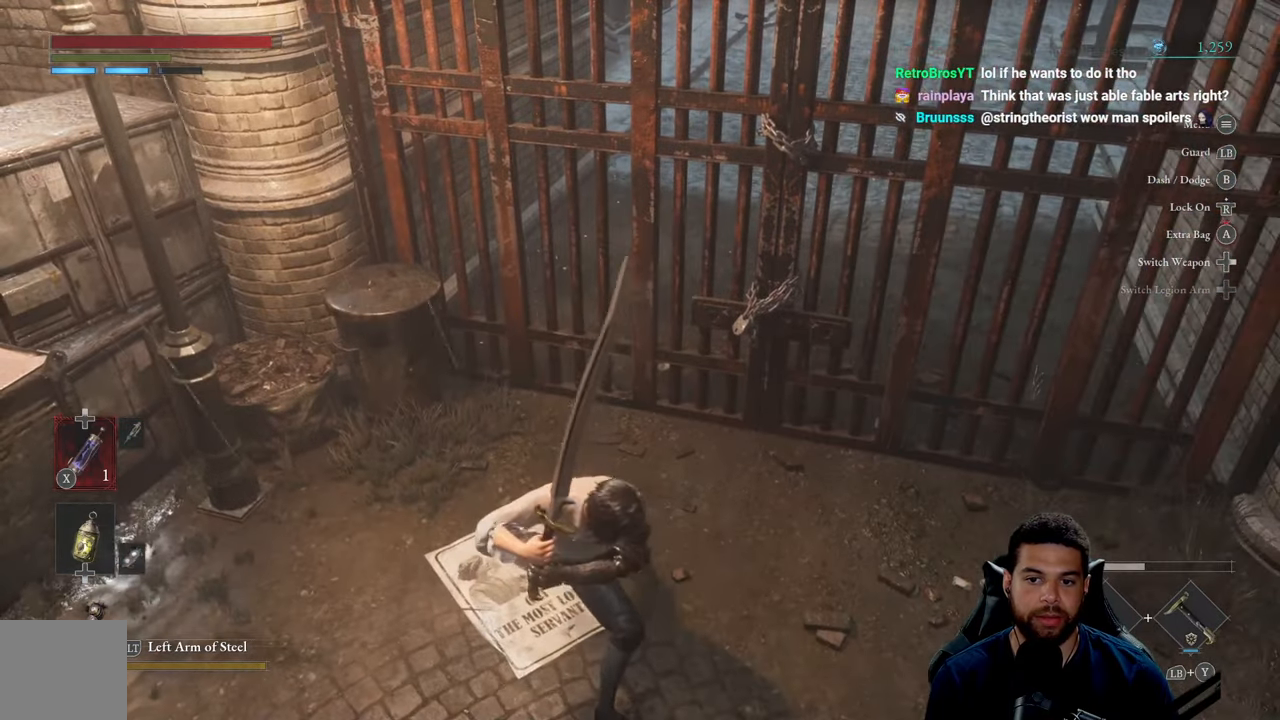
{"buttons": ["R2"], "left_stick": "up-right", "right_stick": "center", "events": []}
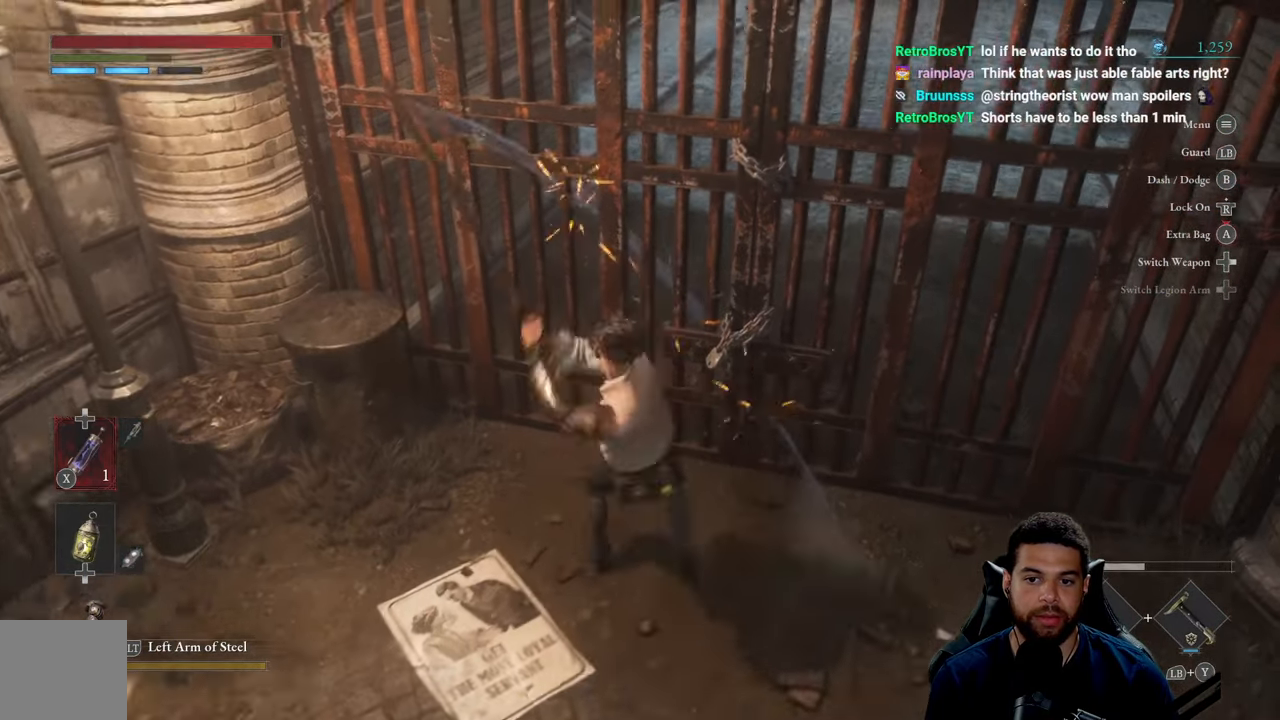
{"buttons": [], "left_stick": "down", "right_stick": "left", "events": [[117, "right_stick", "up"], [334, "left_stick", "down-right"], [350, "right_stick", "center"], [367, "R2", "up"], [384, "left_stick", "down"], [467, "right_stick", "left"]]}